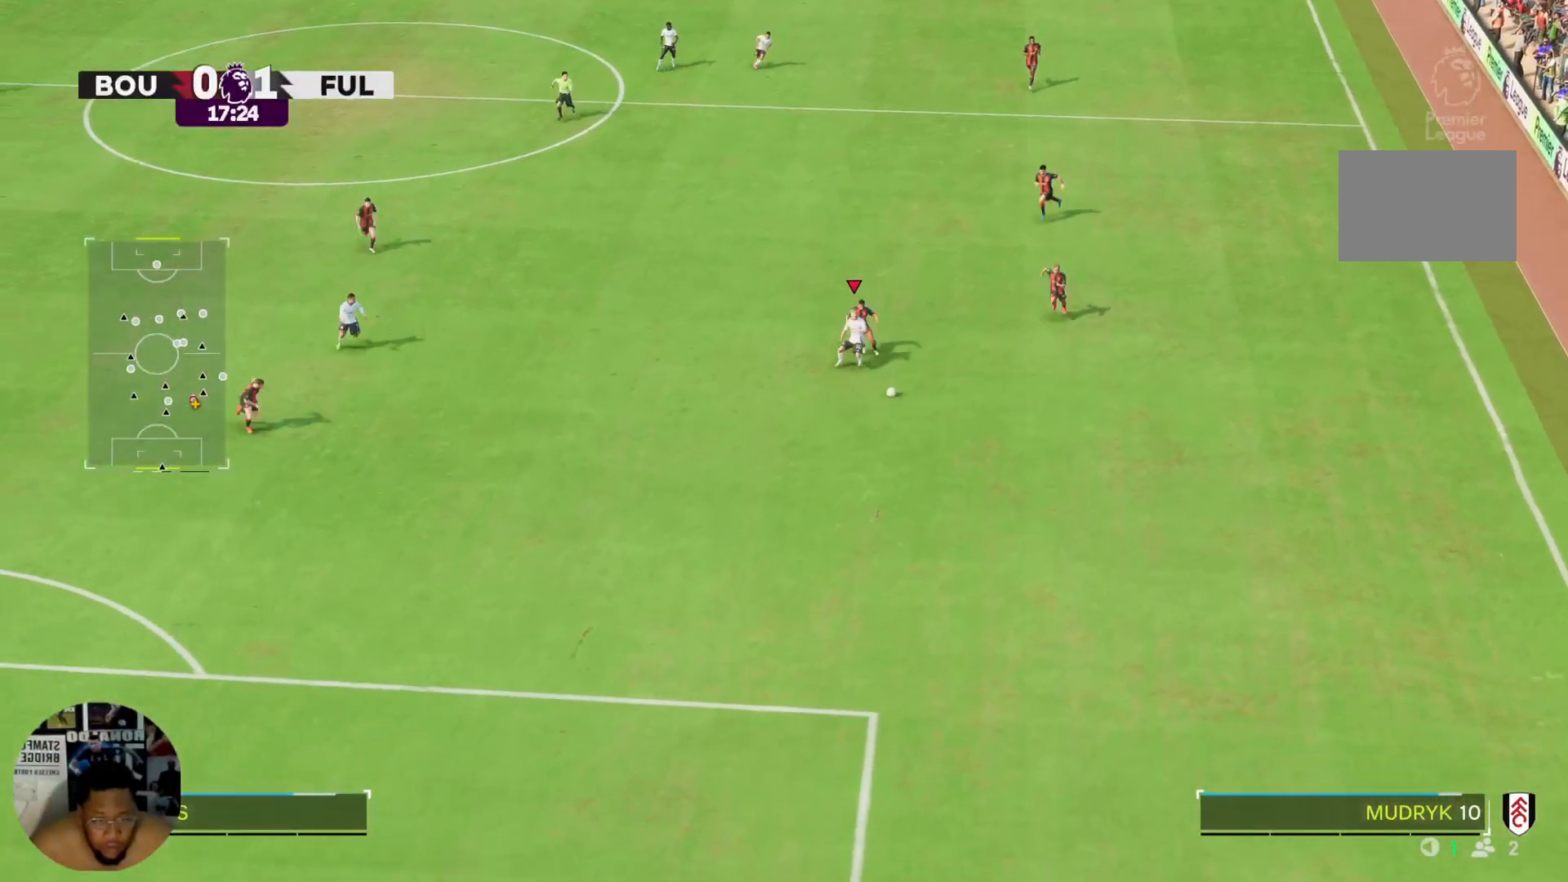
Gameplay with a controller (PlayStation layout); each line is a JSON object with the inputs held at the frame after it. "events" lists button and stick changes between this image and that frame as [ms after this image, input, new state], when the widget could be followed in between. Not read: L3 R3.
{"buttons": ["L2", "R2"], "left_stick": "down", "right_stick": "center", "events": []}
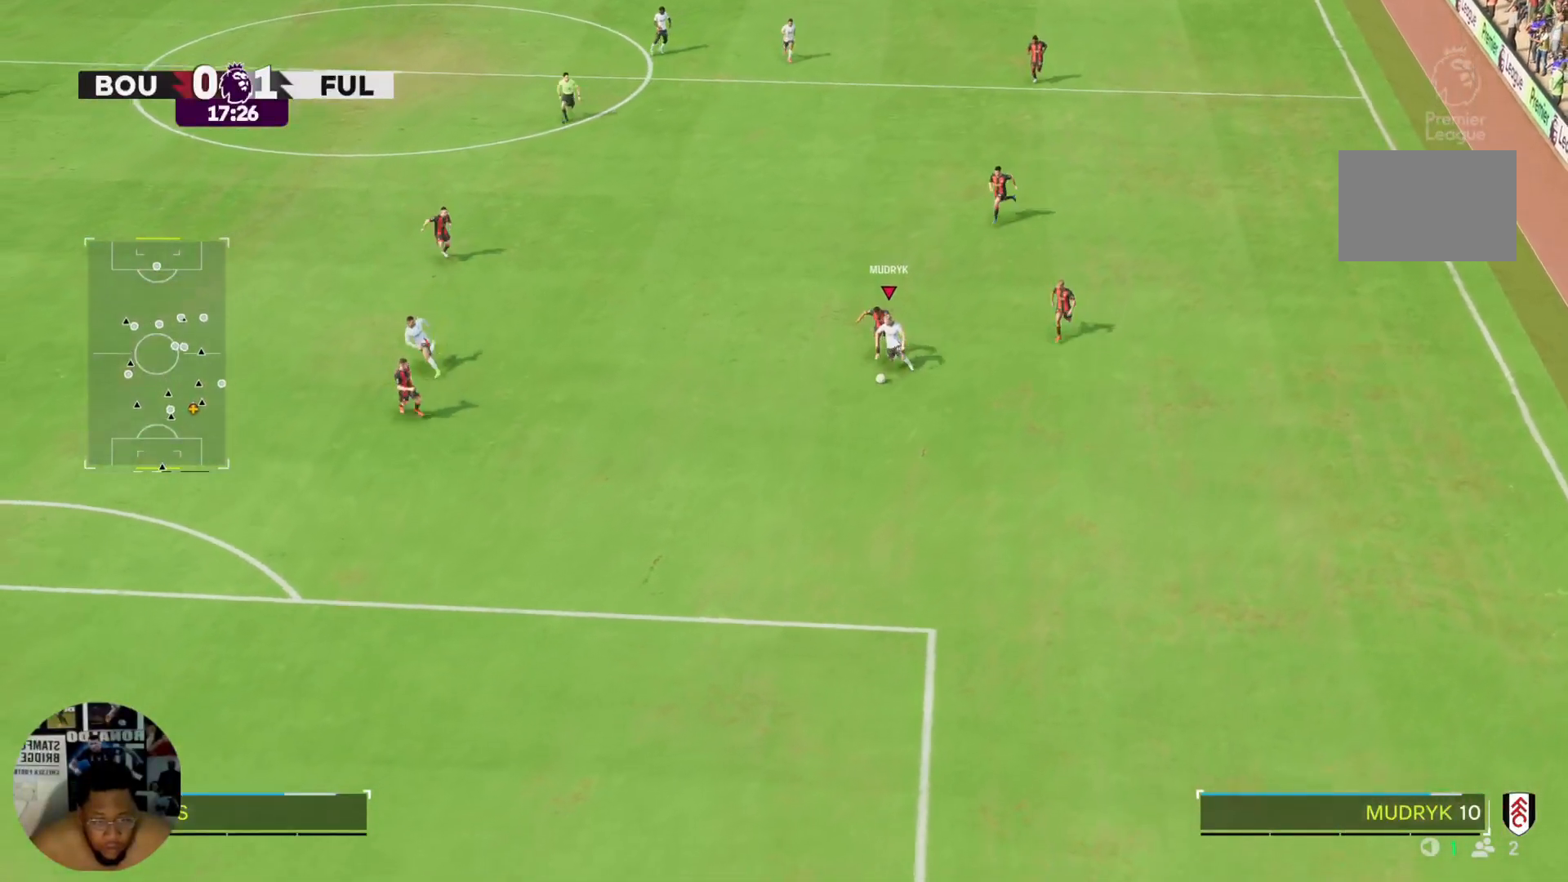
{"buttons": ["R2"], "left_stick": "down", "right_stick": "center", "events": [[33, "L2", "up"]]}
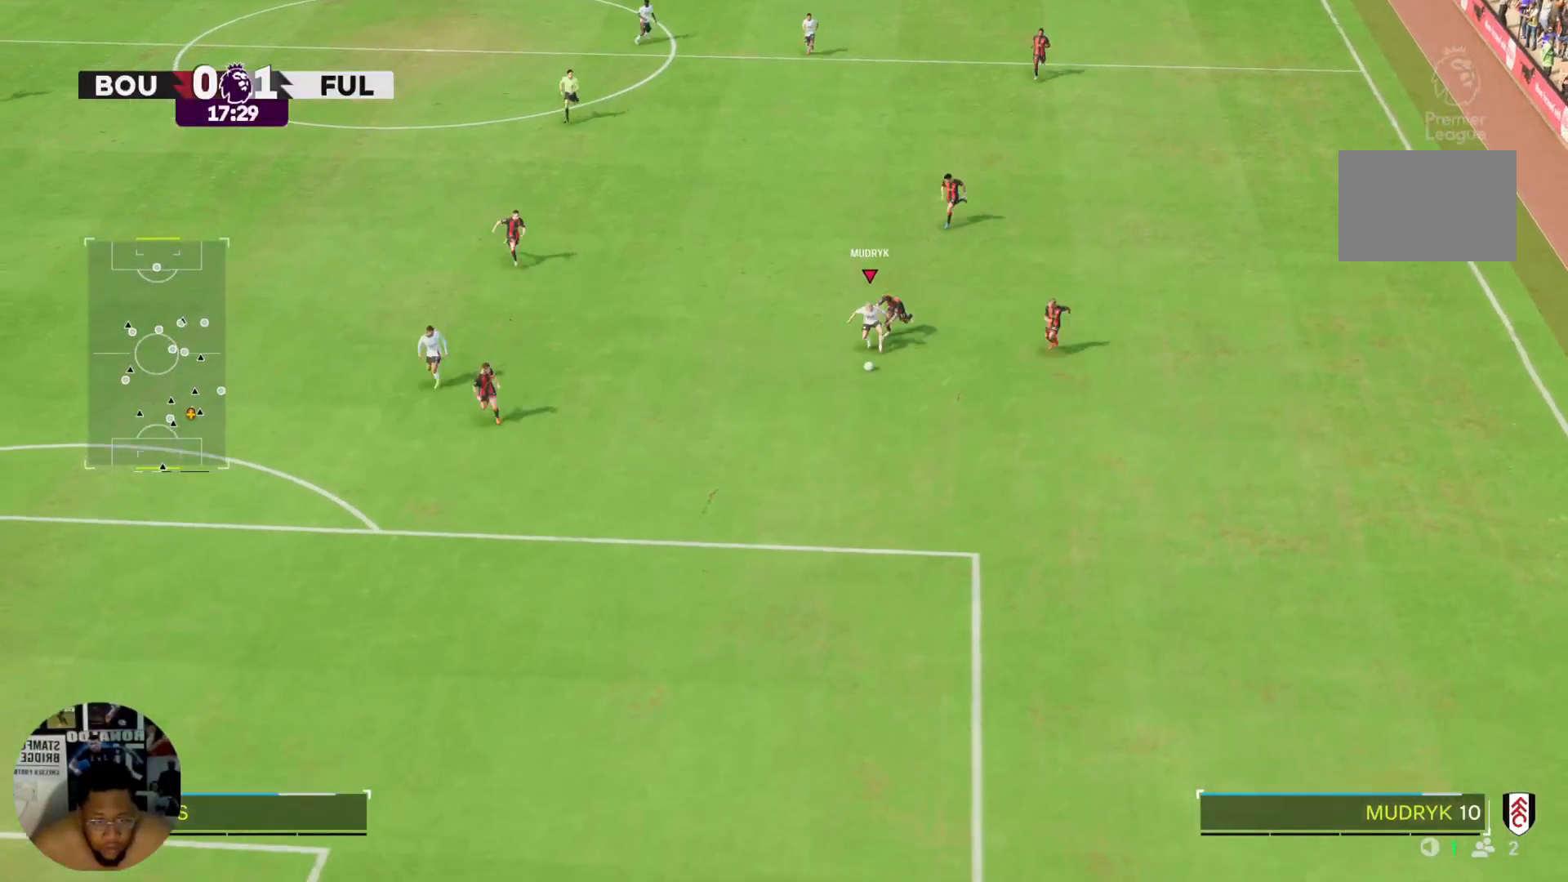
{"buttons": [], "left_stick": "down-left", "right_stick": "center", "events": [[234, "left_stick", "down-left"], [267, "R2", "up"]]}
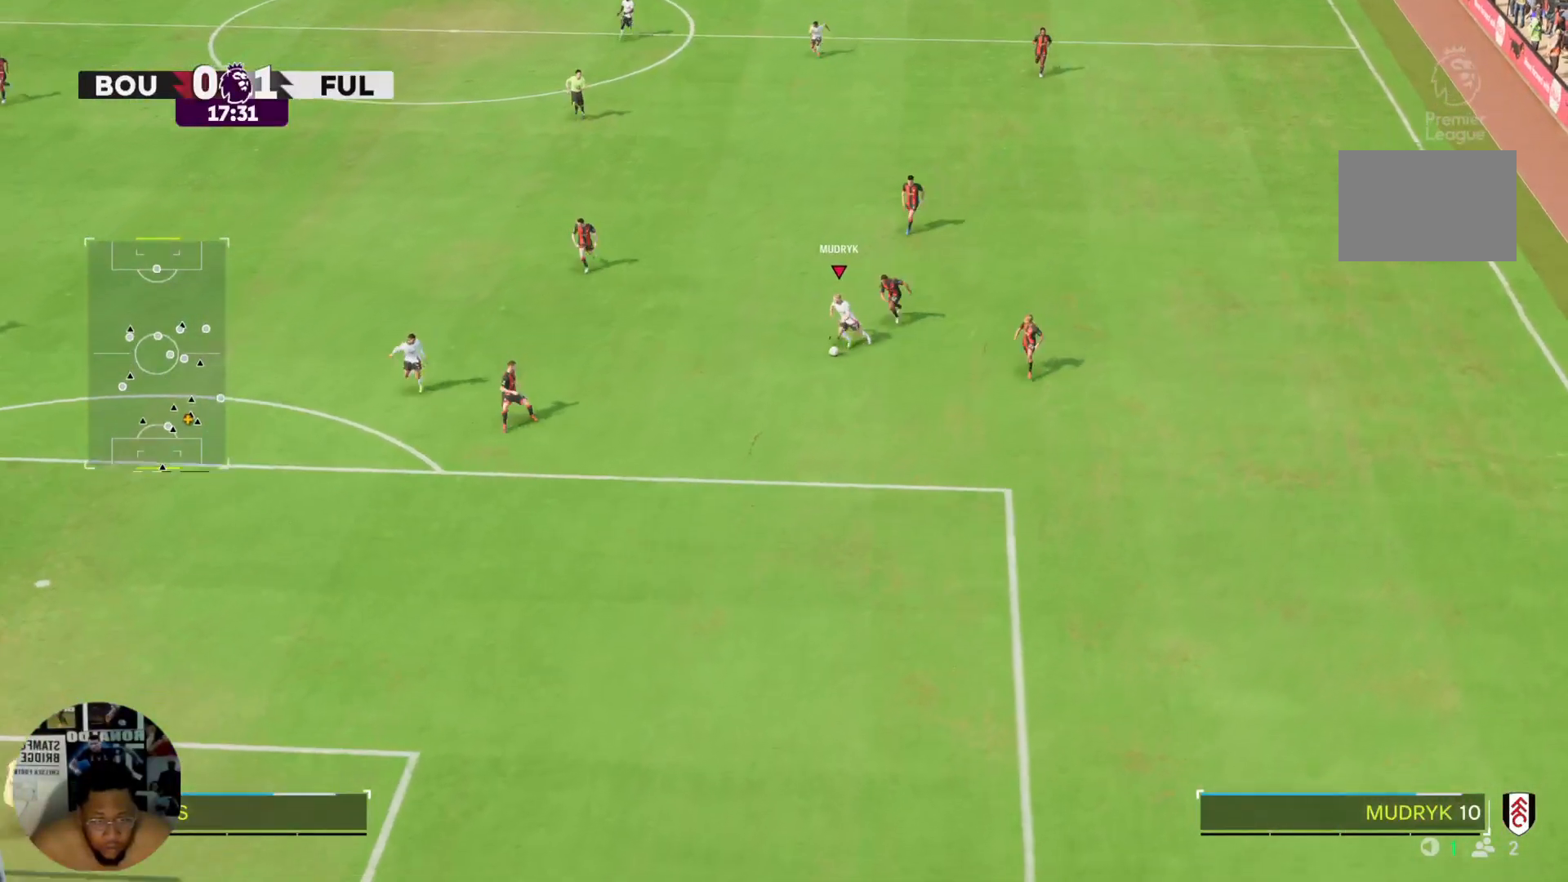
{"buttons": [], "left_stick": "left", "right_stick": "center", "events": [[133, "left_stick", "left"]]}
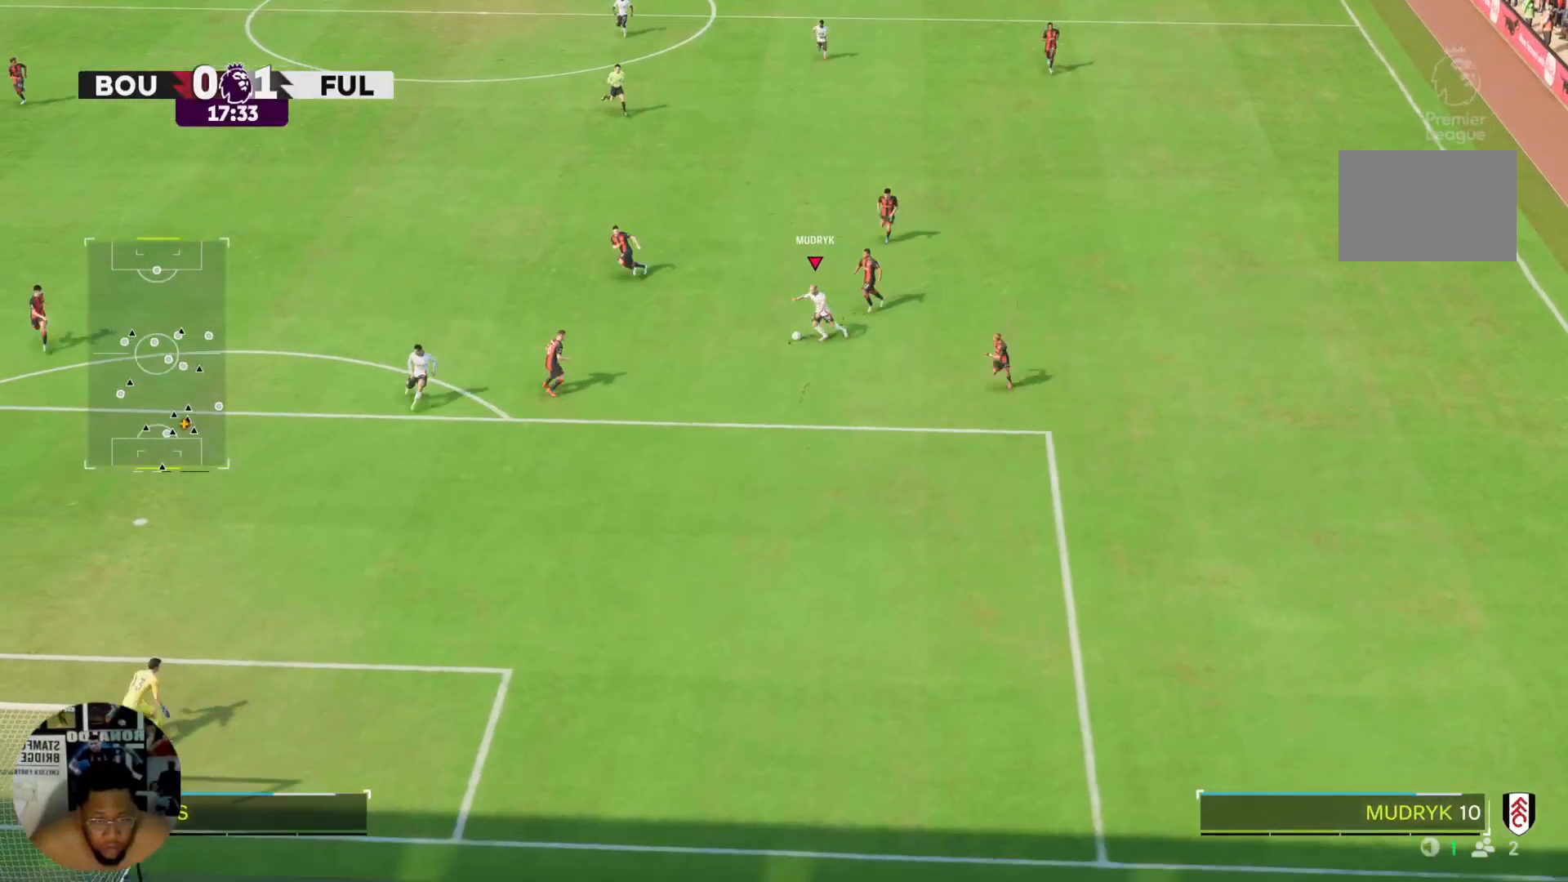
{"buttons": [], "left_stick": "left", "right_stick": "center", "events": [[134, "left_stick", "down-left"], [401, "left_stick", "left"]]}
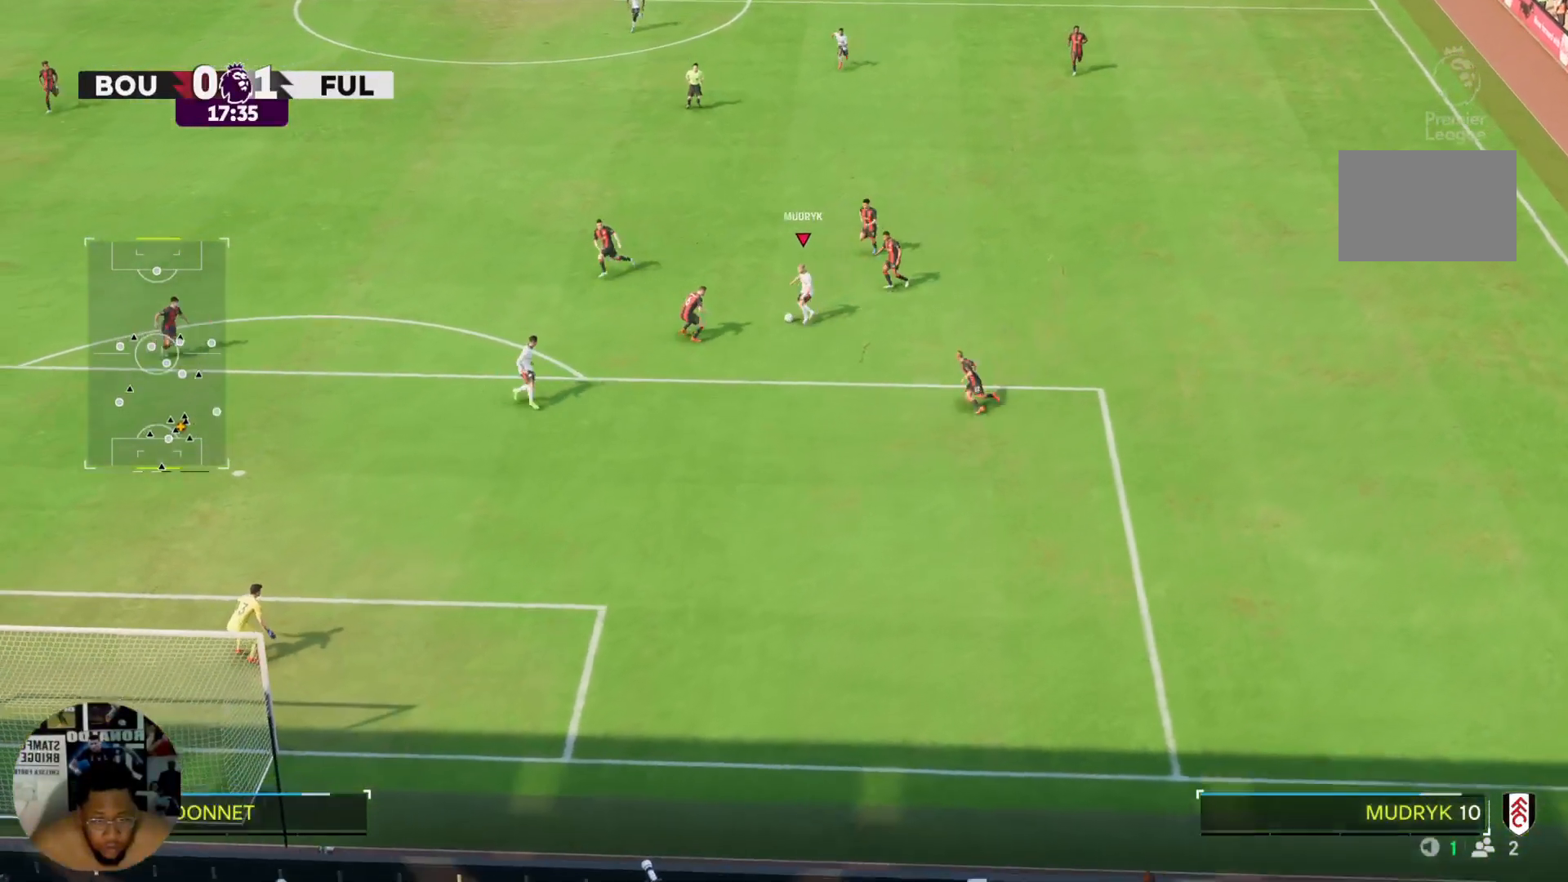
{"buttons": [], "left_stick": "up", "right_stick": "center", "events": [[133, "left_stick", "up-left"], [267, "left_stick", "up"]]}